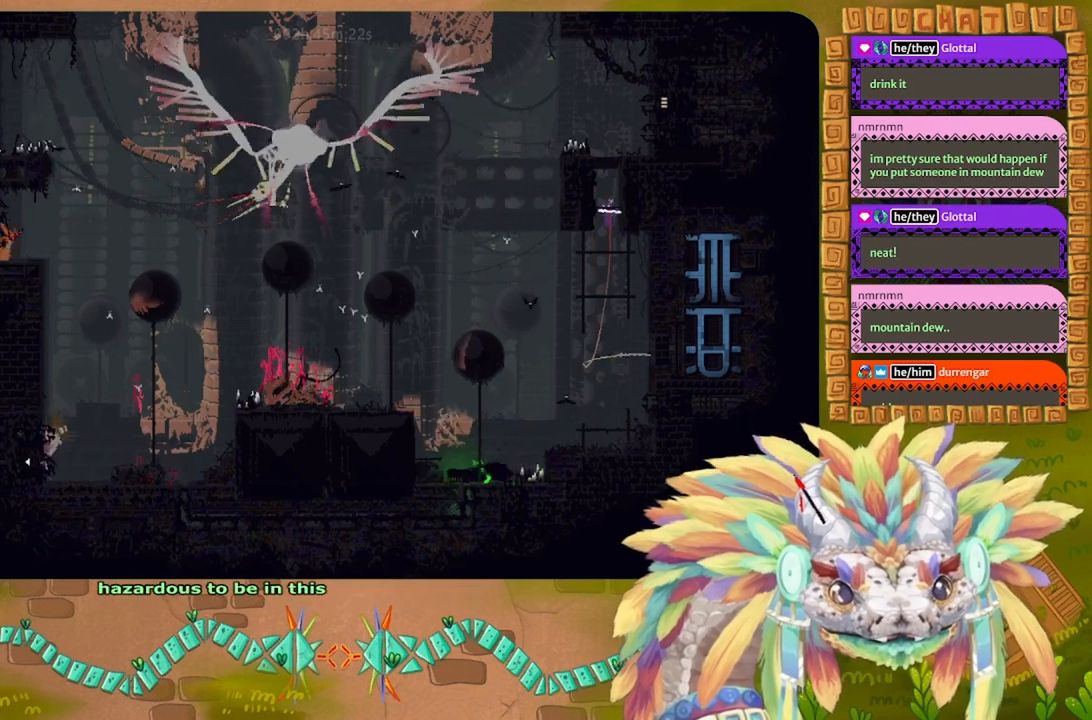
Gameplay with keyboard; each line is a JSON object with the keys held at the frame after it. "events" lists presses ("down") and releases ("up") of "down", "g", "j", "left", "r", "right", "t" and "up" between this image and that frame as [ms after this image, input, new state], when the widget could be followed in between. No other keys are recorded. Mouse input is not recorded.
{"keys": ["up"], "events": [[234, "j", "up"], [334, "up", "up"], [434, "up", "down"]]}
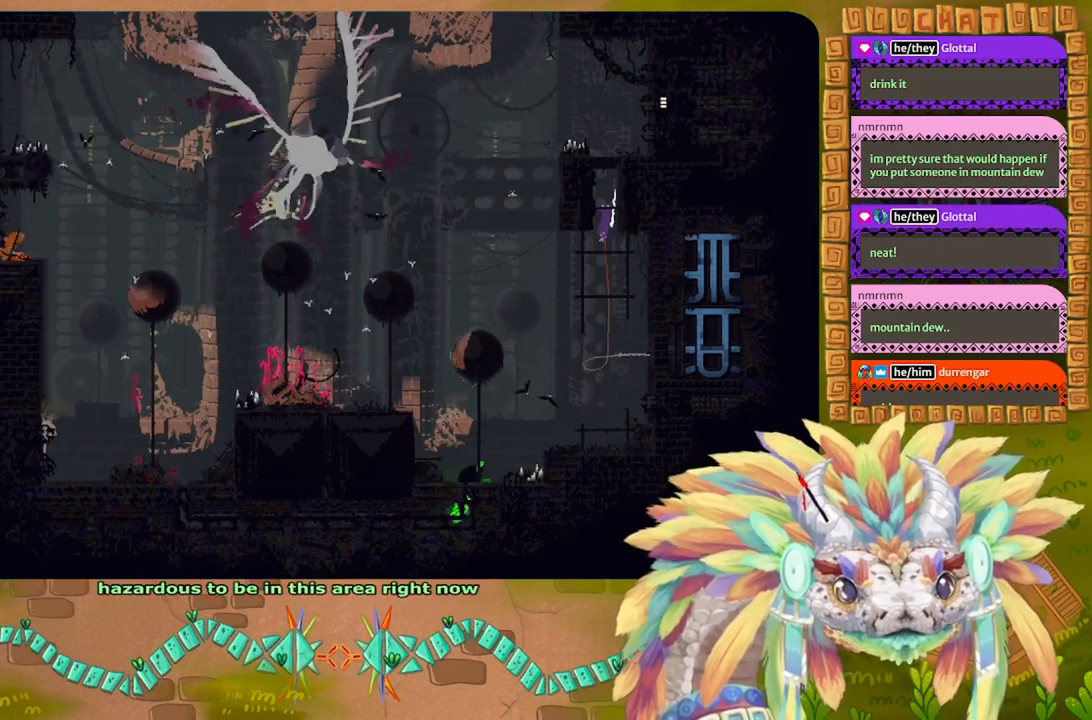
{"keys": ["j", "up"], "events": [[34, "up", "up"], [134, "up", "down"], [434, "j", "down"]]}
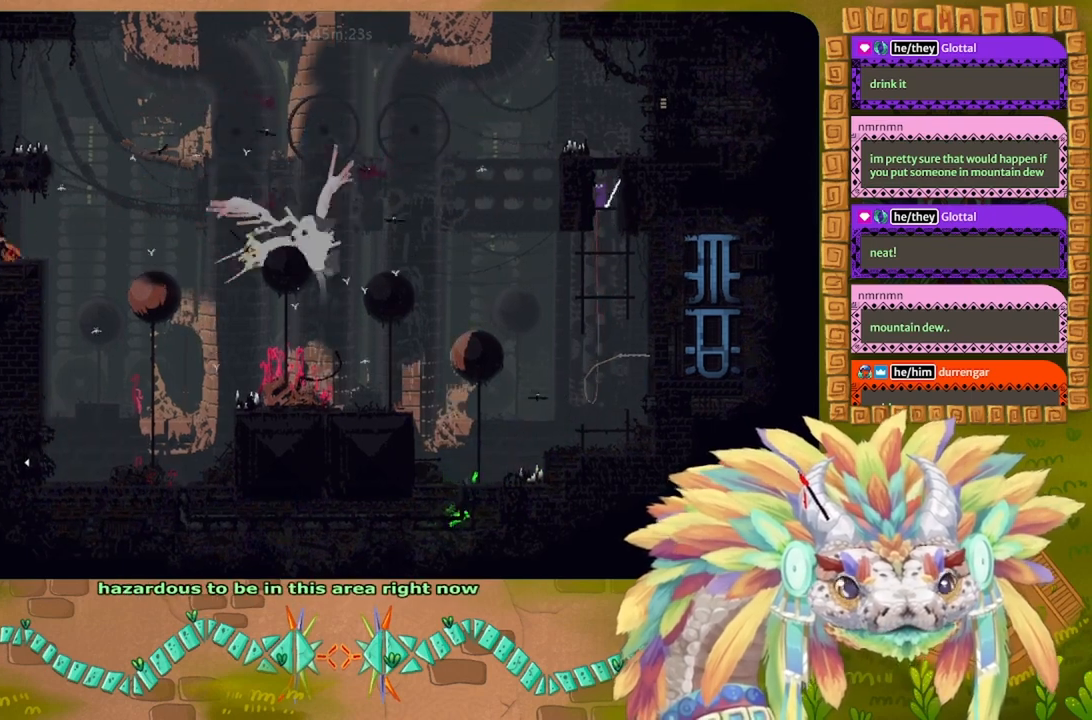
{"keys": ["up"], "events": [[100, "up", "up"], [200, "up", "down"], [267, "j", "up"], [300, "up", "up"], [400, "up", "down"]]}
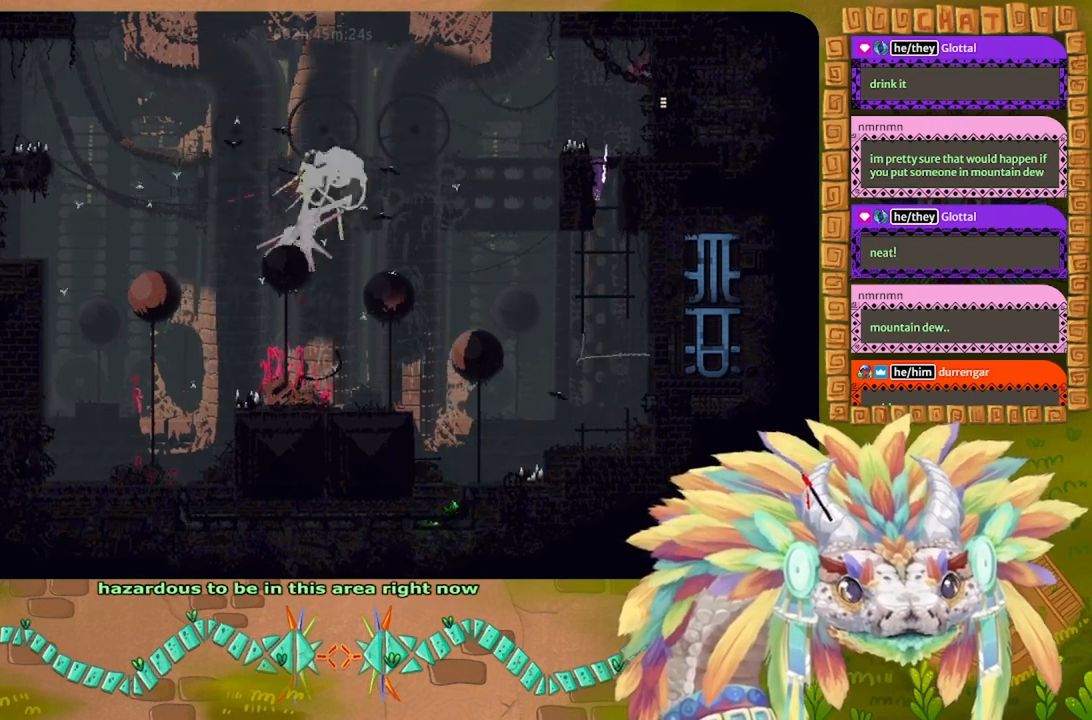
{"keys": [], "events": [[500, "up", "up"]]}
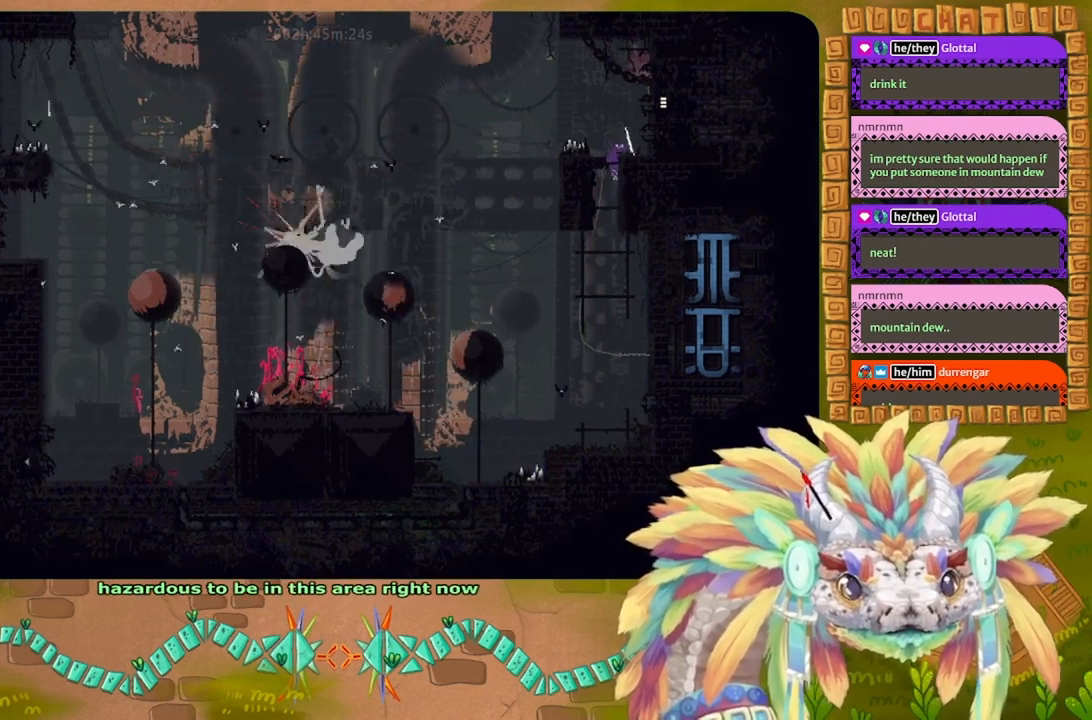
{"keys": ["right"], "events": [[100, "j", "down"], [100, "left", "down"], [200, "left", "up"], [234, "j", "up"], [234, "right", "down"]]}
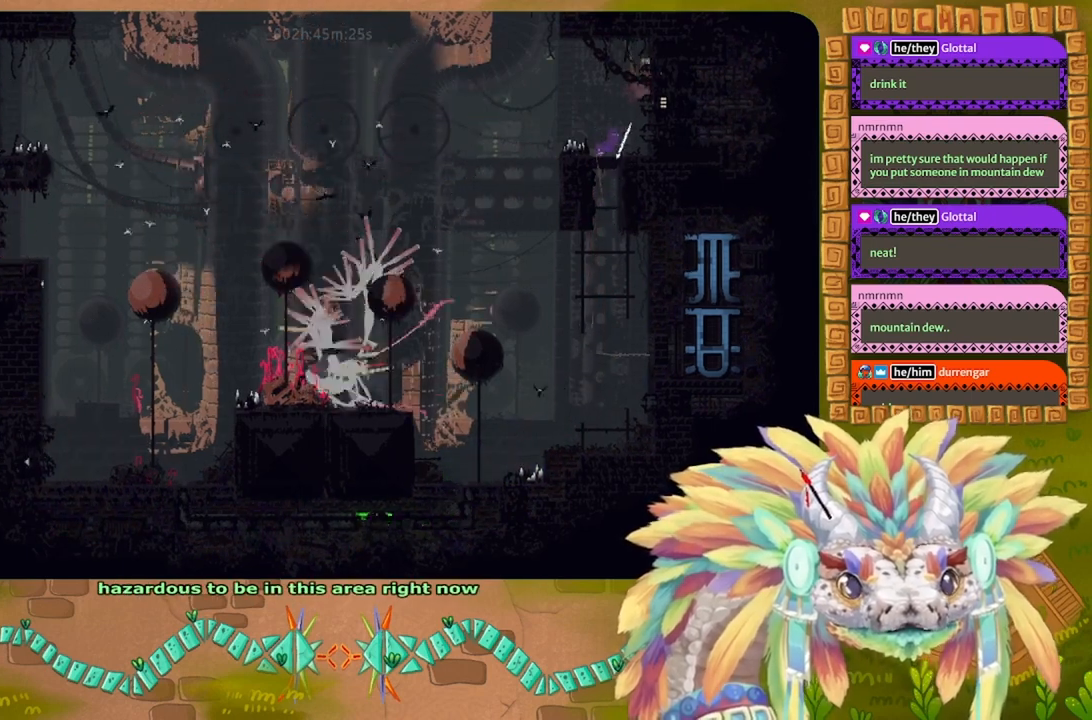
{"keys": ["left"], "events": [[334, "right", "up"], [467, "left", "down"]]}
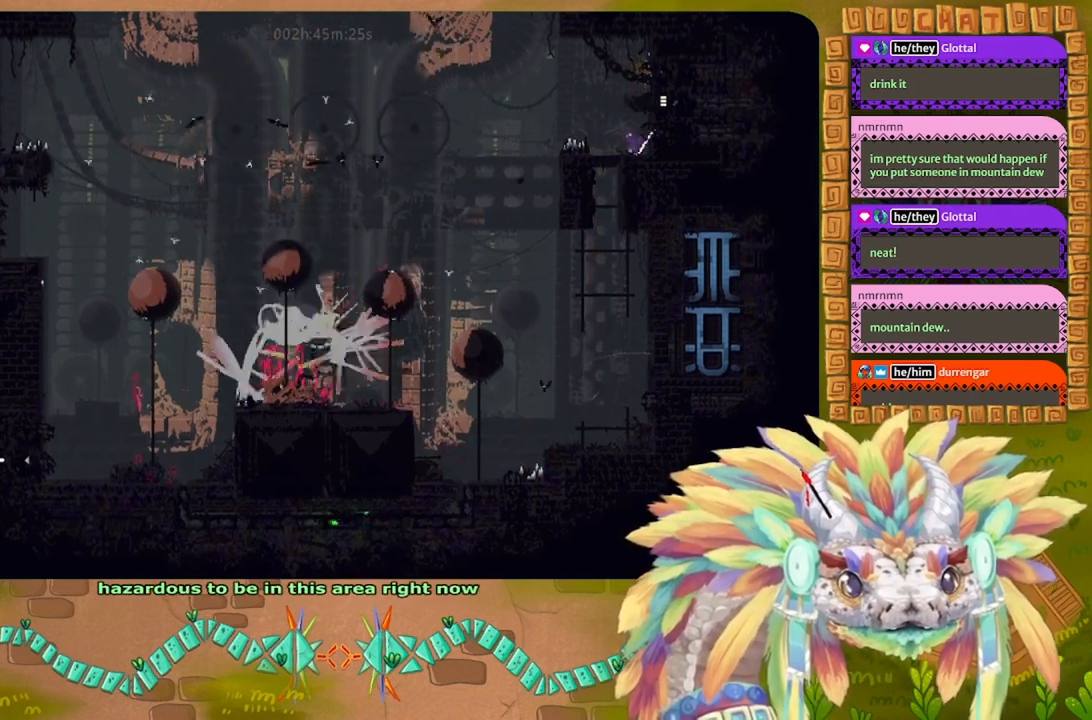
{"keys": [], "events": [[67, "left", "up"], [167, "down", "down"], [267, "down", "up"]]}
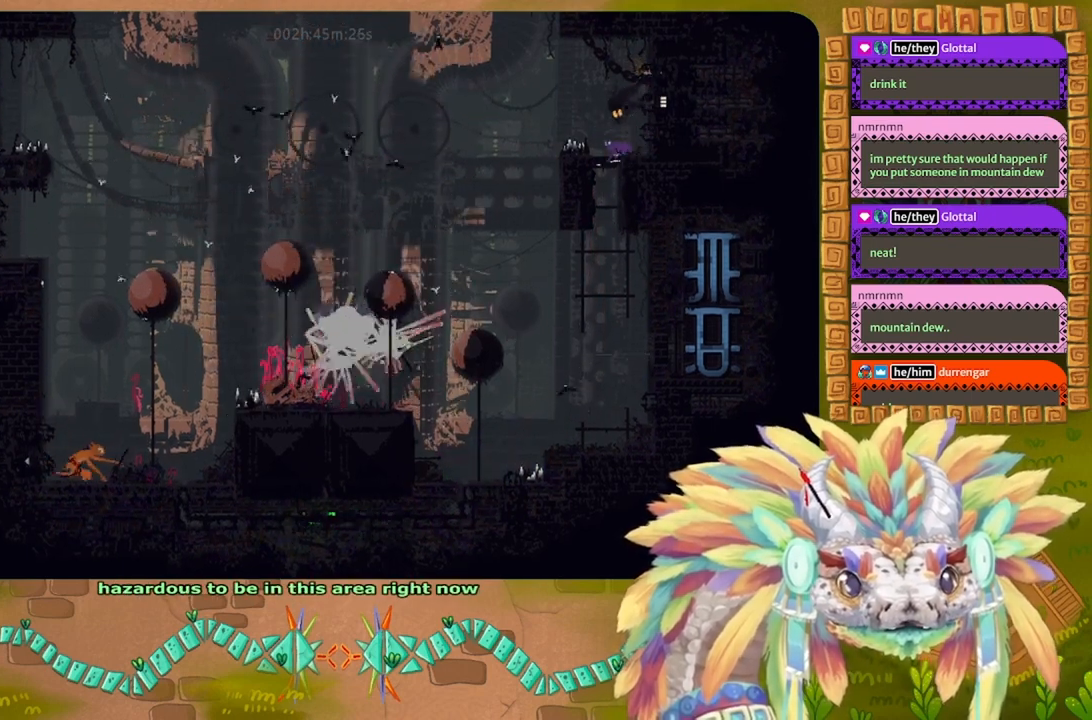
{"keys": ["right"], "events": [[467, "right", "down"]]}
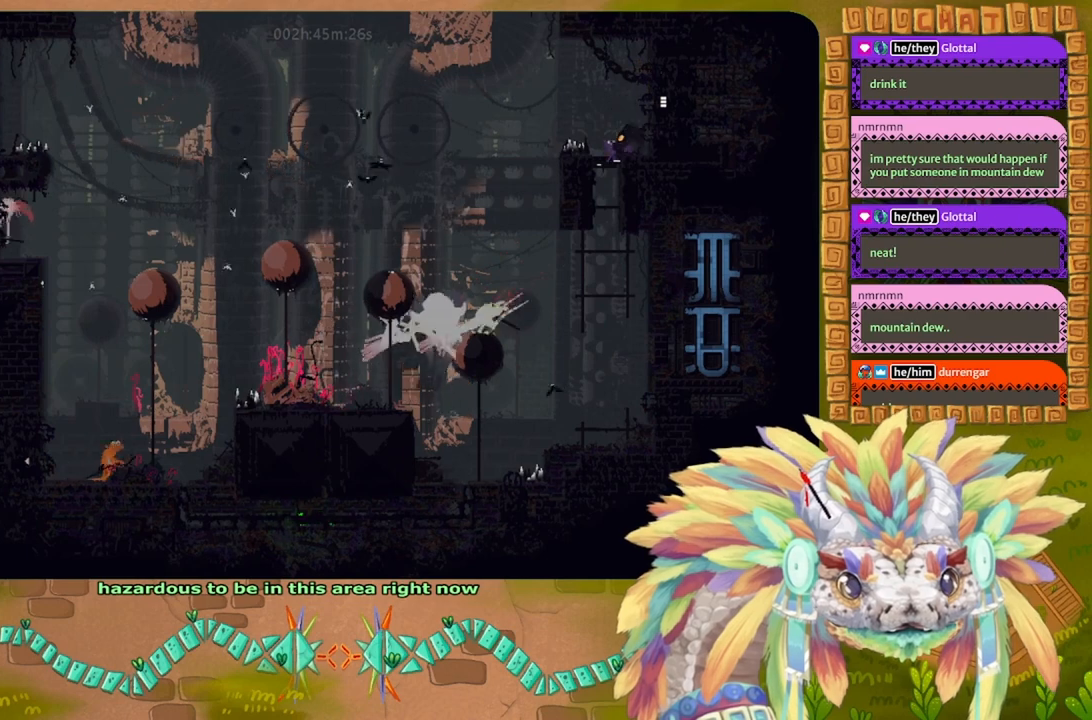
{"keys": ["up"], "events": [[67, "up", "down"], [234, "j", "down"], [467, "right", "up"], [500, "j", "up"]]}
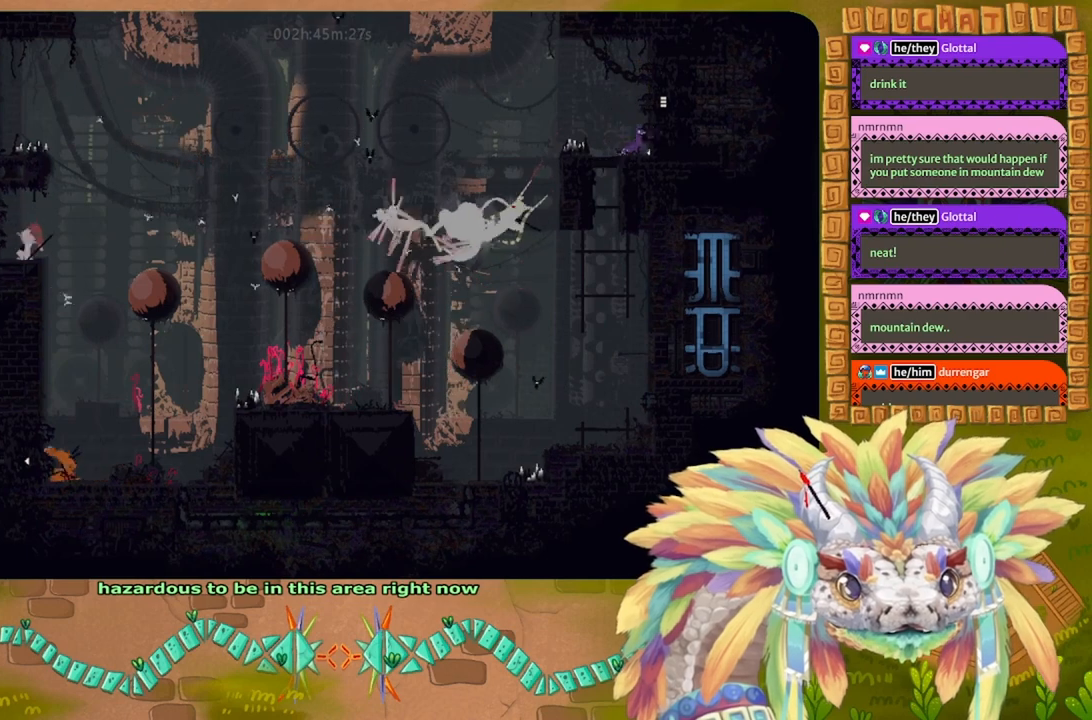
{"keys": [], "events": [[34, "up", "up"], [67, "left", "down"], [200, "left", "up"], [234, "down", "down"], [300, "down", "up"]]}
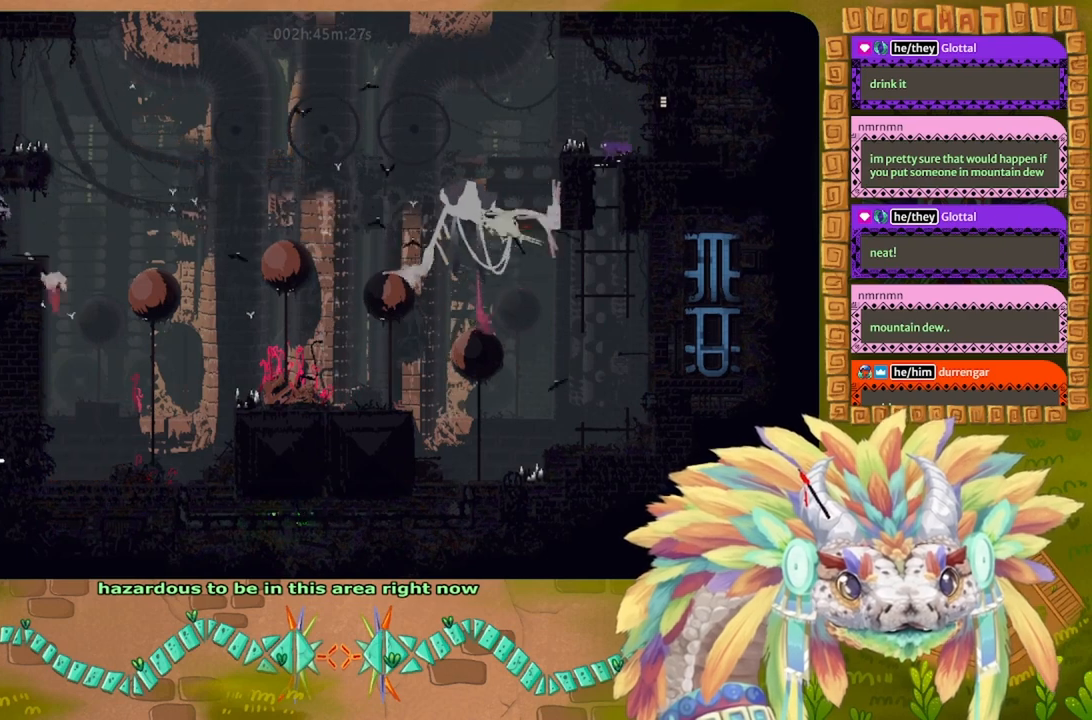
{"keys": ["left", "t"], "events": [[467, "left", "down"], [500, "t", "down"]]}
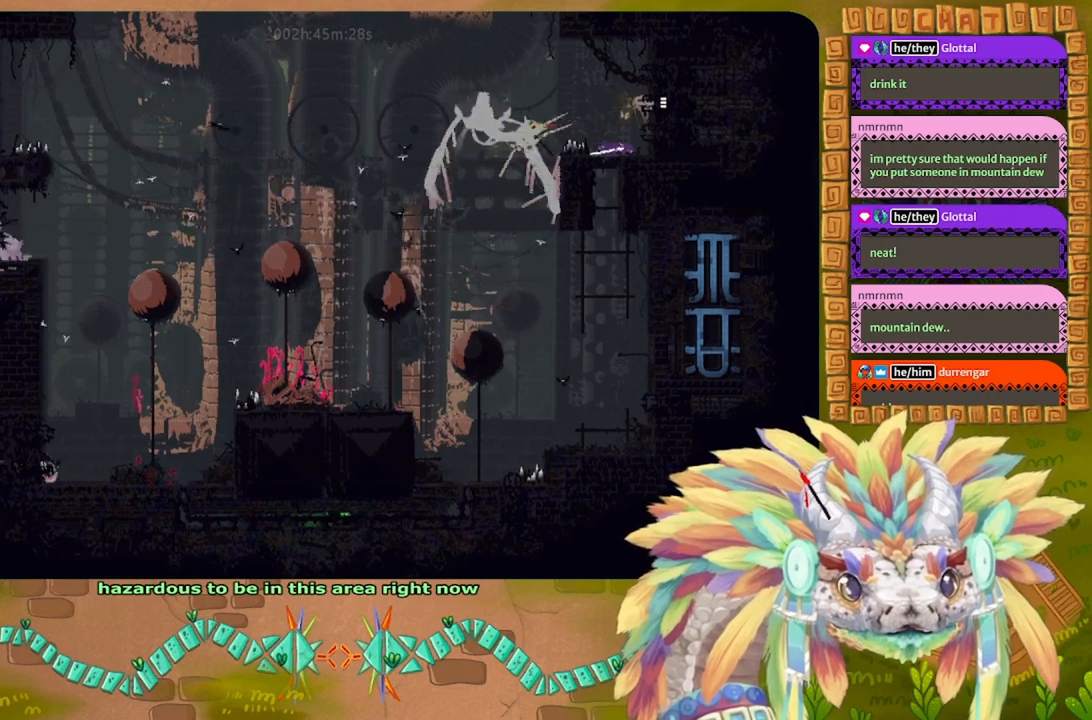
{"keys": ["down"], "events": [[34, "left", "up"], [100, "t", "up"], [334, "down", "down"]]}
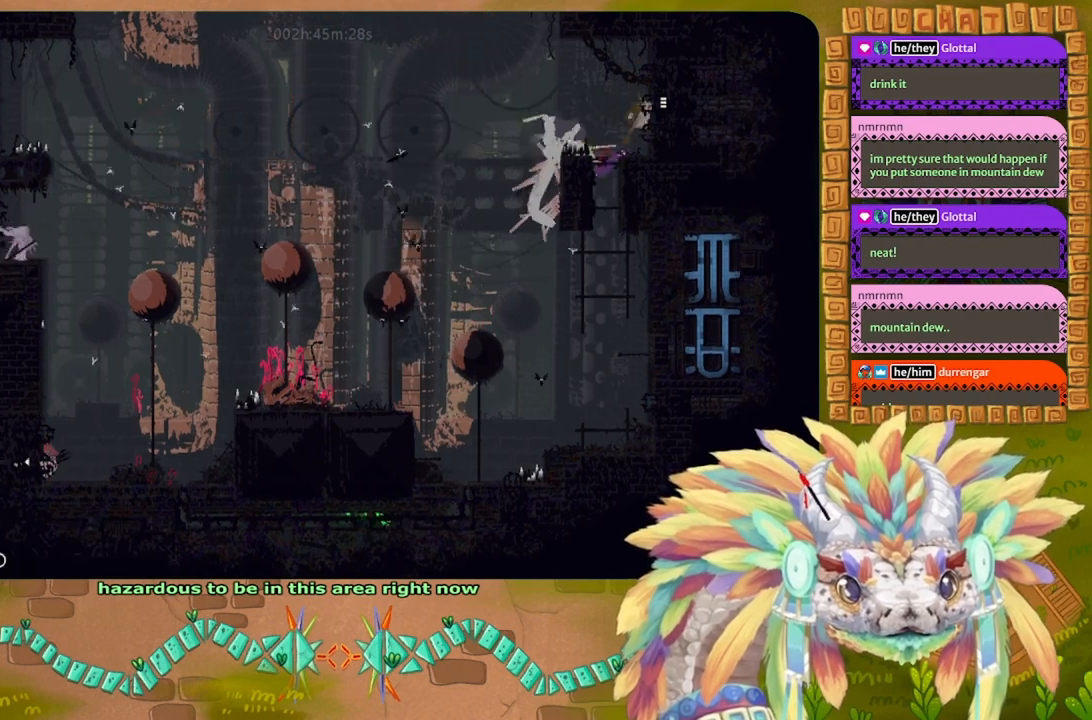
{"keys": ["left"], "events": [[167, "down", "up"], [200, "down", "down"], [434, "down", "up"], [467, "left", "down"]]}
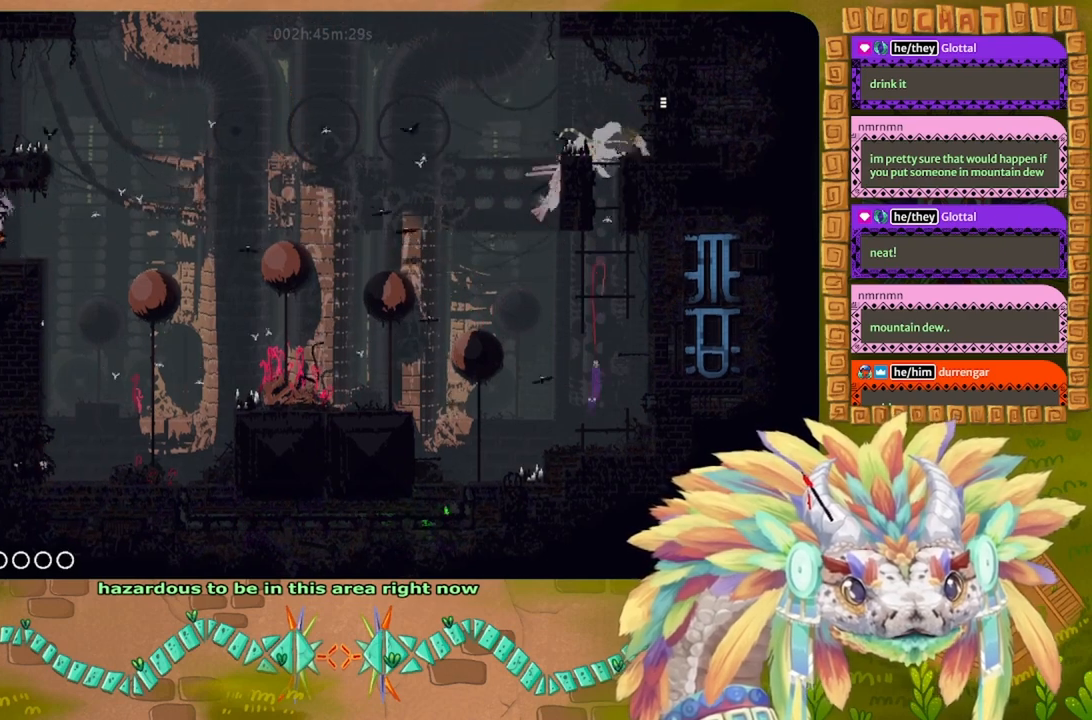
{"keys": ["g"], "events": [[34, "left", "up"], [34, "up", "down"], [334, "up", "up"], [467, "g", "down"]]}
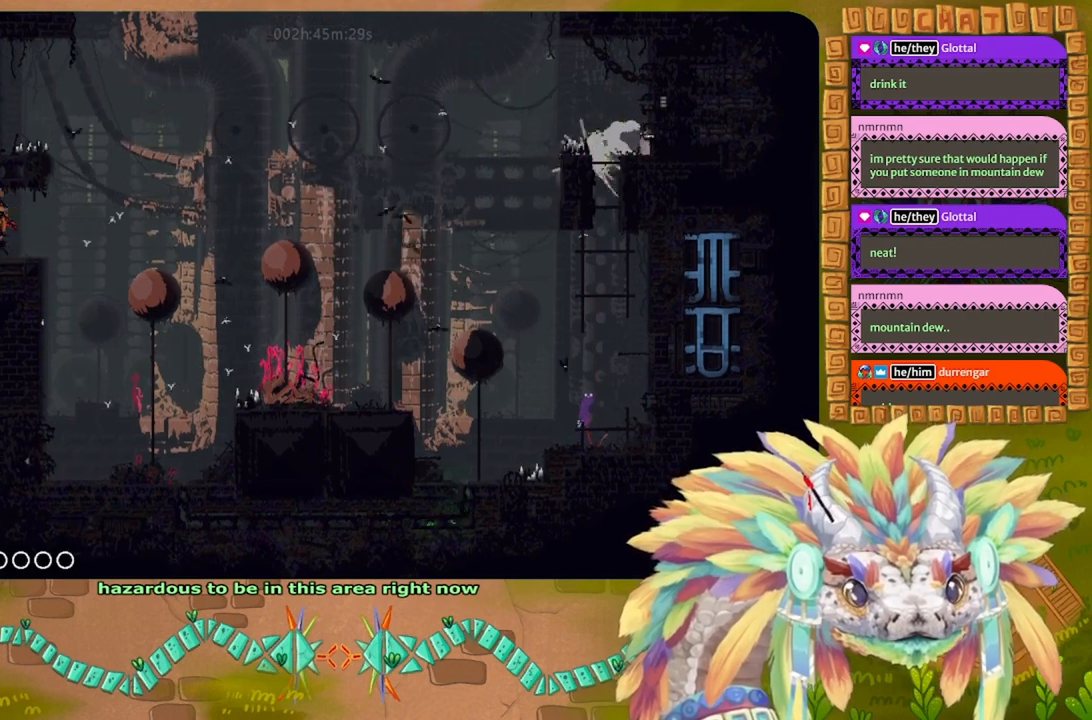
{"keys": ["g"], "events": []}
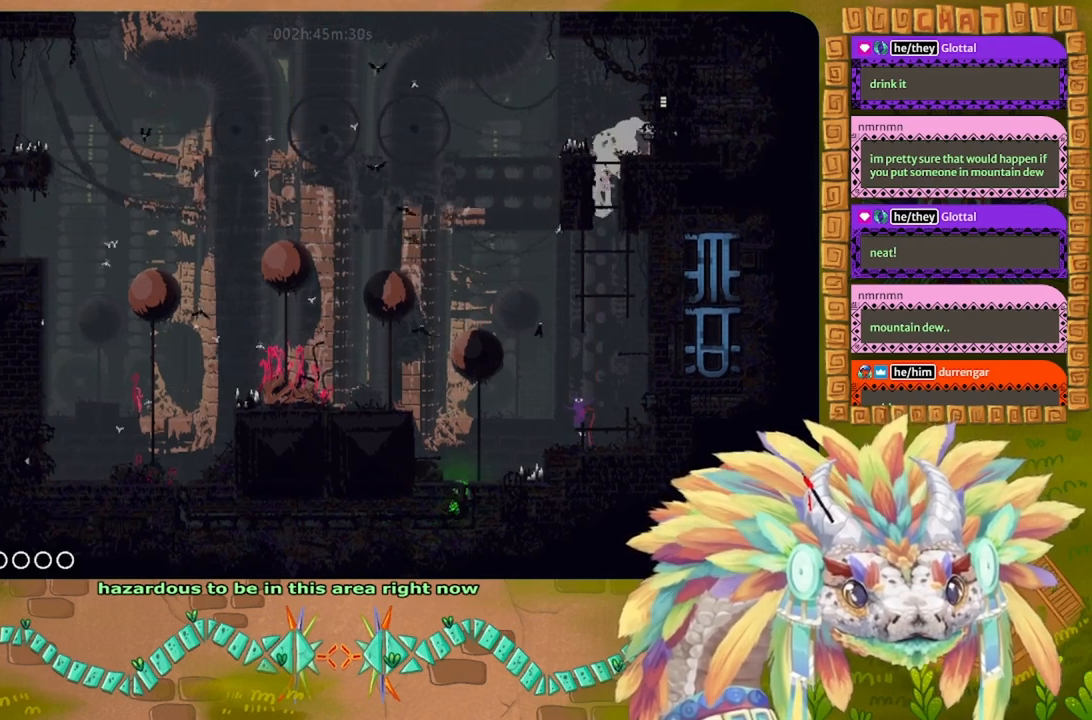
{"keys": ["g"], "events": []}
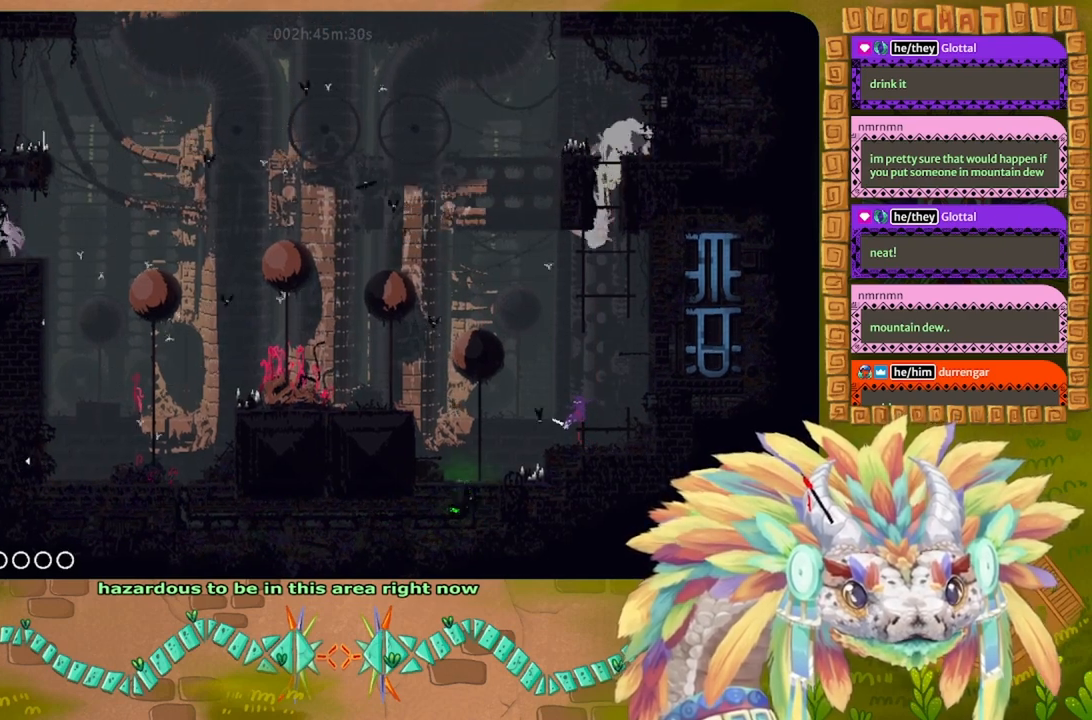
{"keys": ["g"], "events": []}
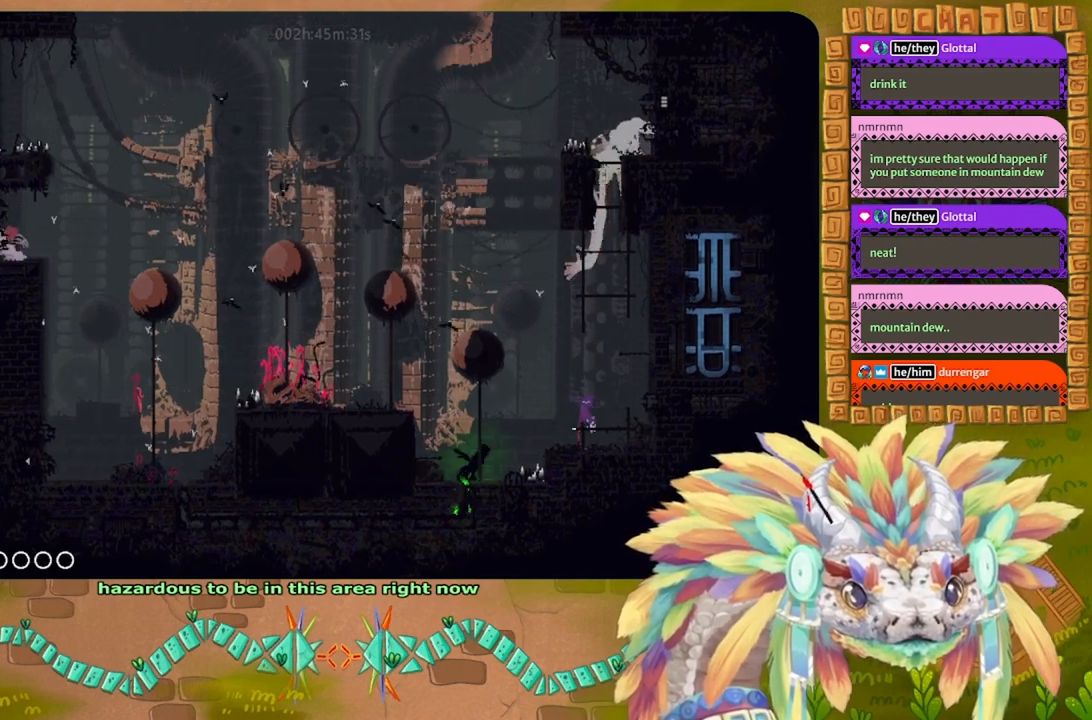
{"keys": ["g"], "events": []}
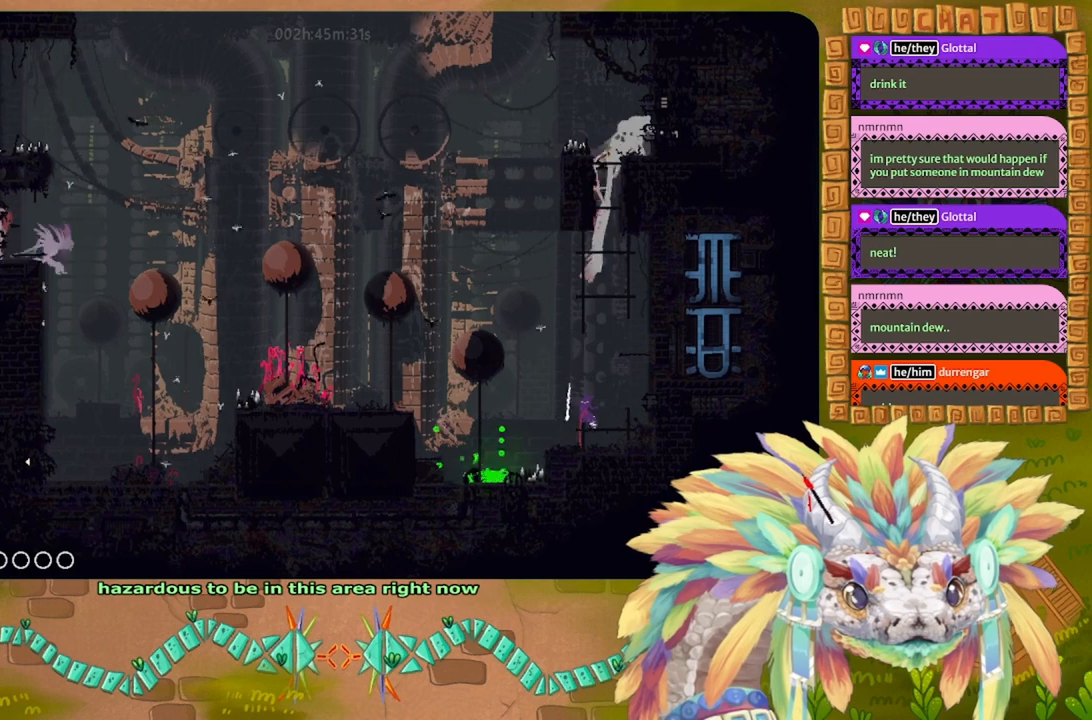
{"keys": ["j", "left", "up"], "events": [[167, "left", "down"], [200, "j", "down"], [234, "g", "up"], [334, "up", "down"]]}
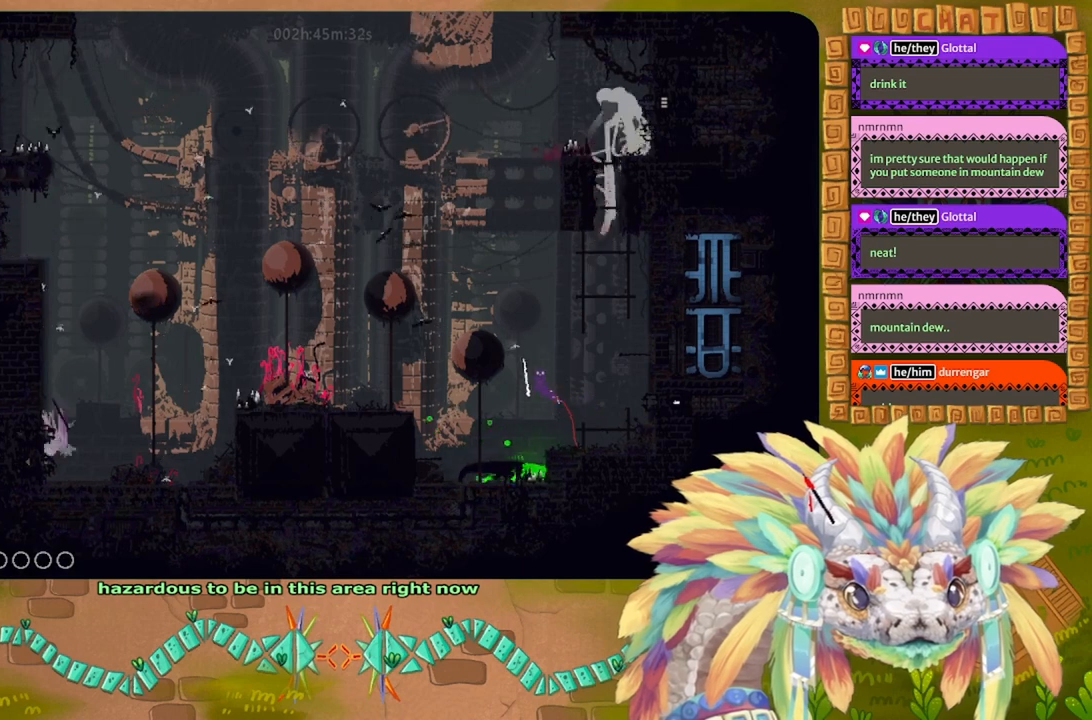
{"keys": ["j", "left", "up"], "events": [[67, "up", "up"], [167, "j", "up"], [334, "j", "down"], [467, "up", "down"]]}
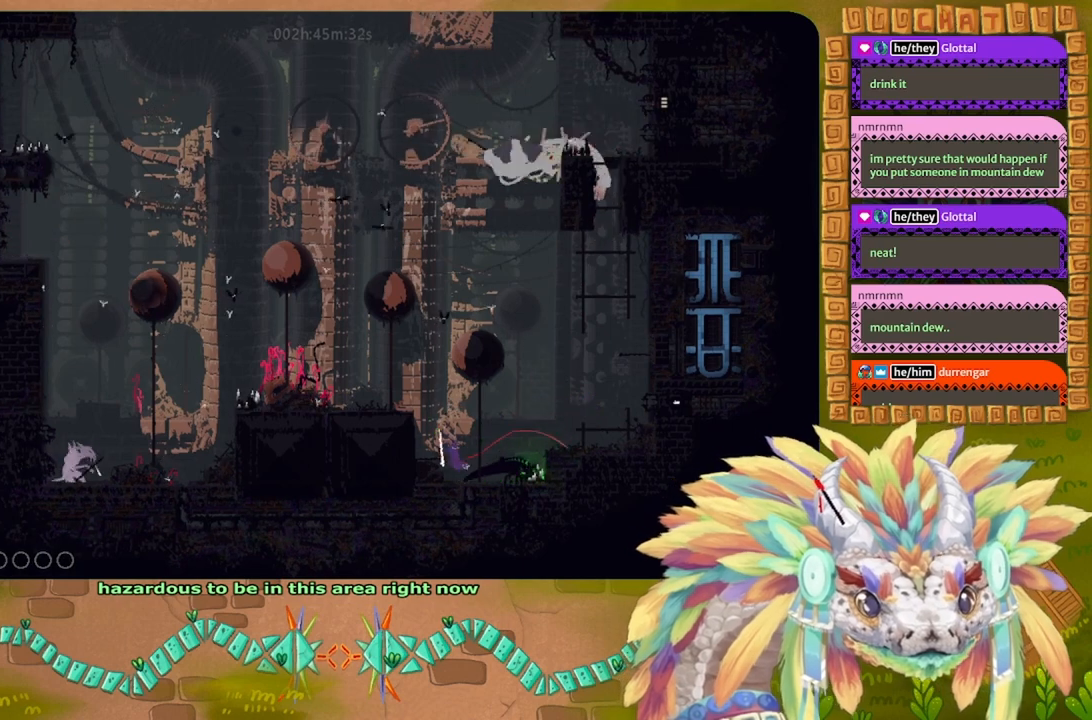
{"keys": ["j", "left"], "events": [[234, "up", "up"], [267, "j", "up"], [334, "j", "down"]]}
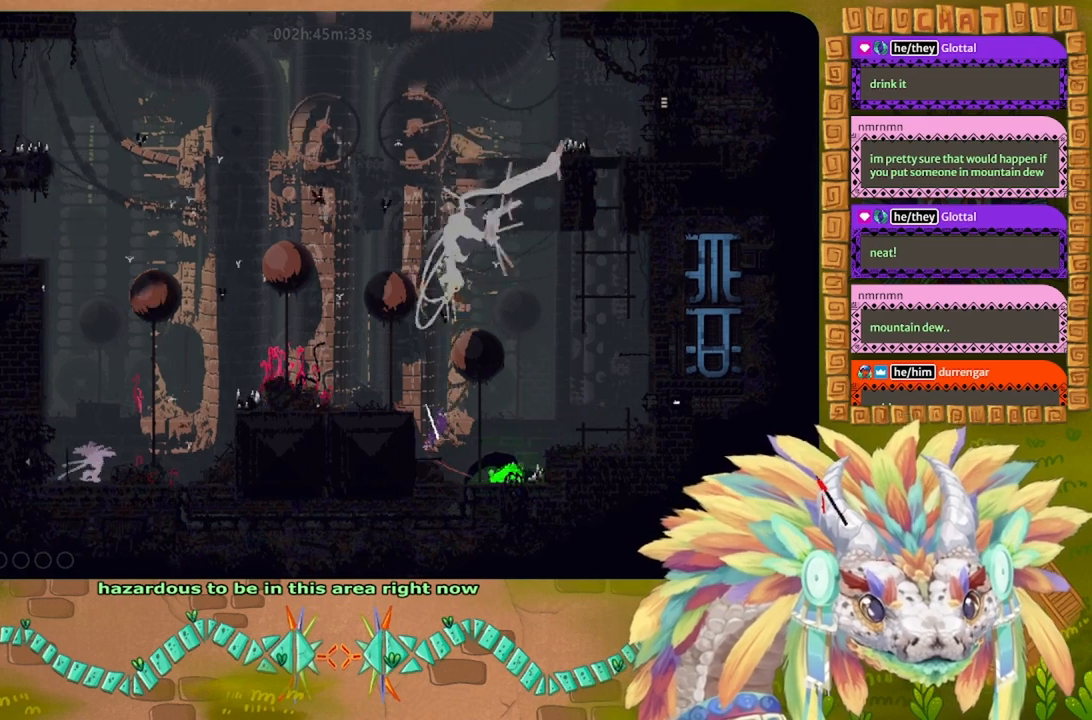
{"keys": ["right"], "events": [[134, "j", "up"], [134, "left", "up"], [167, "j", "down"], [167, "right", "down"], [500, "j", "up"]]}
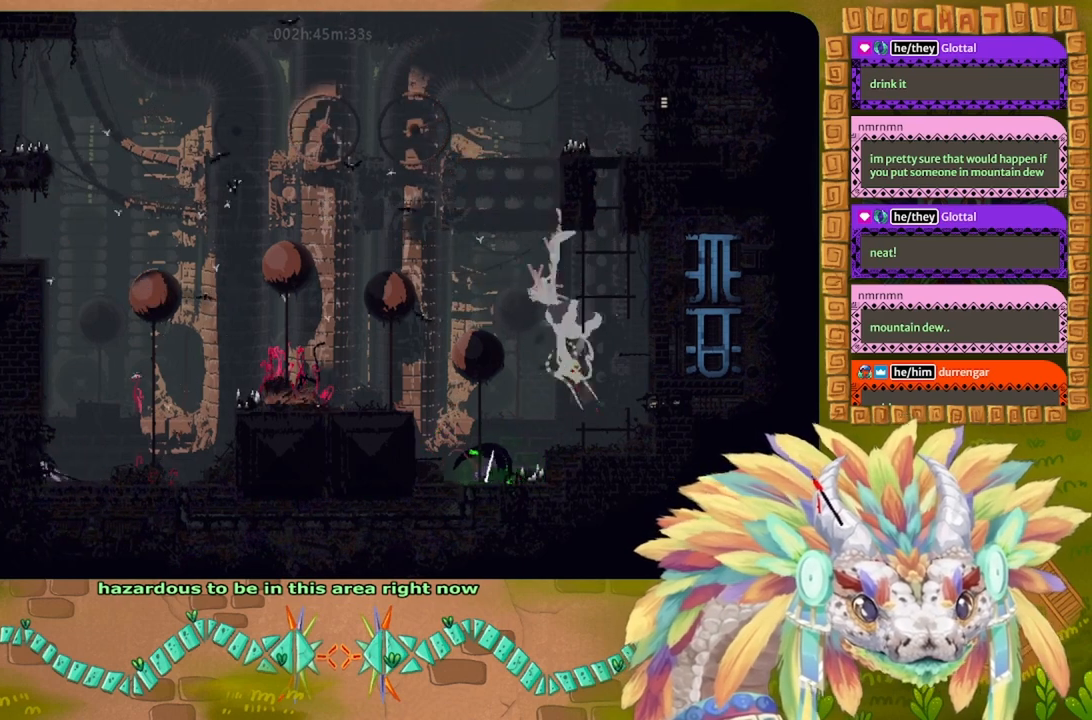
{"keys": ["down", "left"], "events": [[34, "j", "down"], [367, "j", "up"], [400, "right", "up"], [467, "down", "down"], [467, "left", "down"]]}
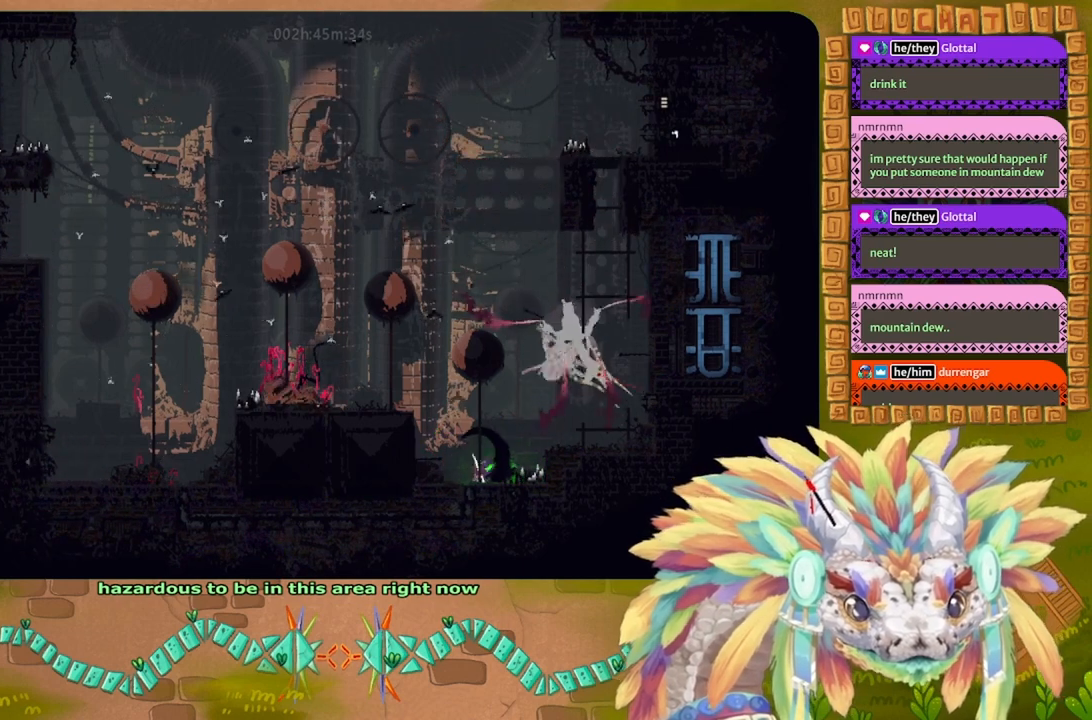
{"keys": ["j", "left"], "events": [[34, "t", "down"], [134, "t", "up"], [167, "down", "up"], [267, "j", "down"], [267, "up", "down"], [500, "up", "up"]]}
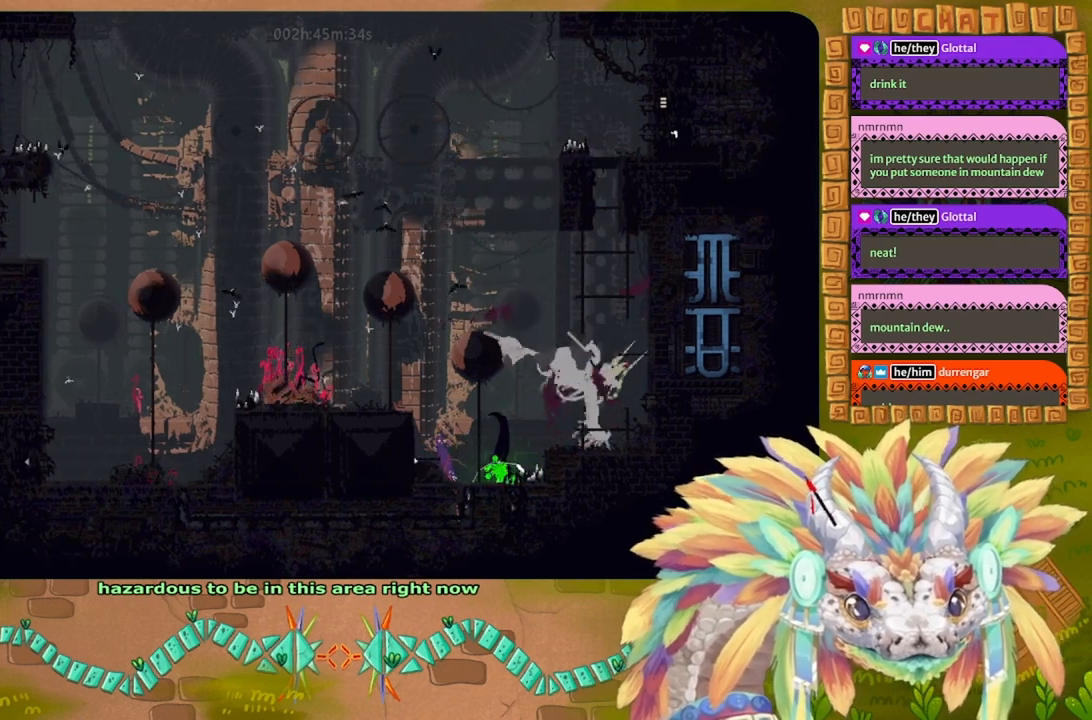
{"keys": ["j", "left"], "events": [[67, "j", "up"], [200, "j", "down"], [367, "up", "down"], [500, "up", "up"]]}
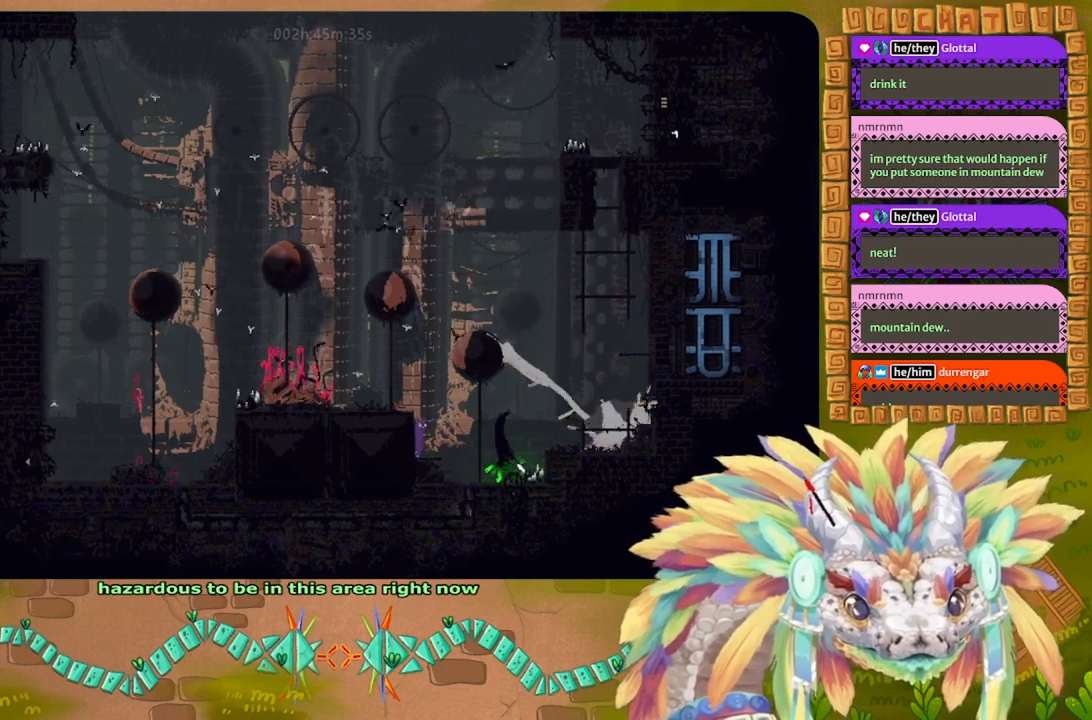
{"keys": ["j", "left"], "events": [[67, "j", "up"], [134, "j", "down"]]}
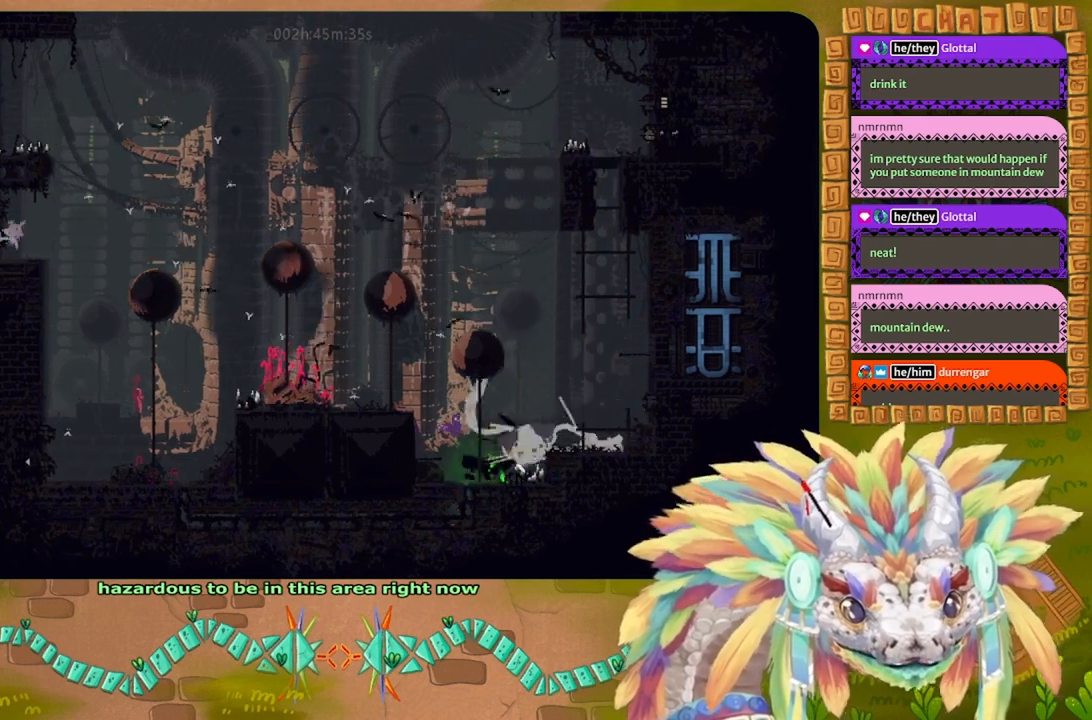
{"keys": ["left"], "events": [[34, "j", "up"], [200, "j", "down"], [300, "up", "down"], [500, "j", "up"], [500, "up", "up"]]}